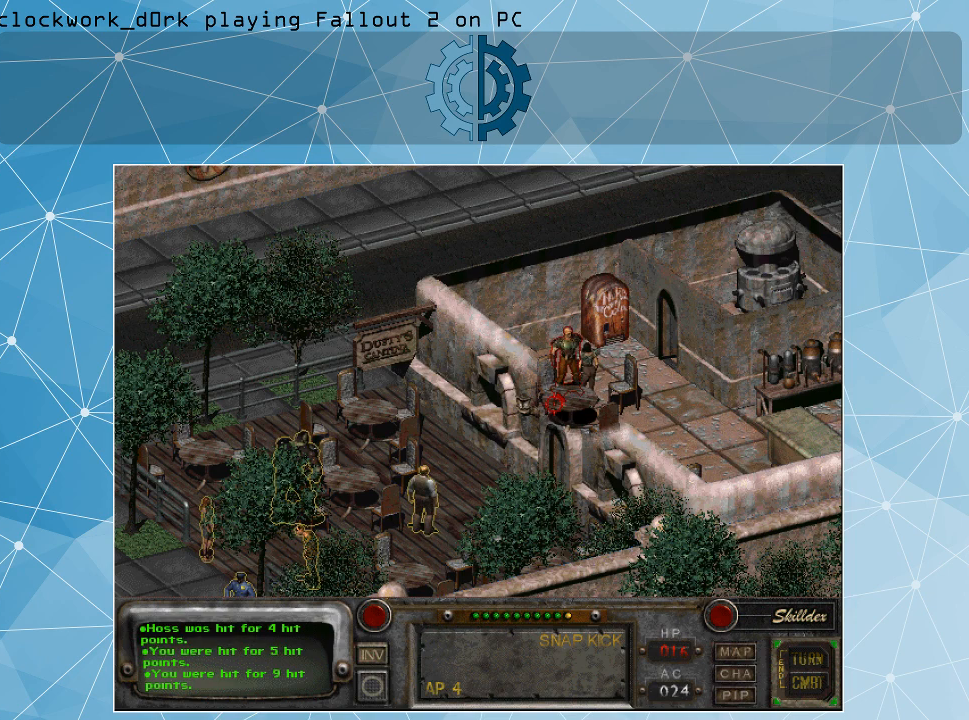
Gameplay with keyboard and mouse; each line is a JSON object with the keys and mouse buttons held at the frame after it. "events" lists presses ("down") and releases ("up") of ".", "/", "0", "1", "2", "3", "4", "5", "6", "7", "8", "9", "a", "alt_l", "alt_r", "b", "backslash", "backspace", "c", "caps_lock", "comma", "ctrl_l", "ctrl_r", "d", "e", "equals", "f", "g", "h", "i", "j", "k", "l", "lbracket", "m", "minus", "n", "o", "p", "q", "quote", "r", "rbracket", "return", "s", "semicolon", "shift_l", "shift_r", "space", "super", "t", "tab", "tilde", "u", "v", "w", "x", "y", "z", "mouse_left" and "mouse_right" between this image and that frame as [ms after this image, input, new state], when the widget could be followed in between. "mouse_left", "mouse_right" = the "left", "right" buttons of the "mouse" list. No other keys are recorded. Not read: mouse_move.
{"keys": [], "mouse": [], "events": [[133, "i", "down"], [233, "i", "up"]]}
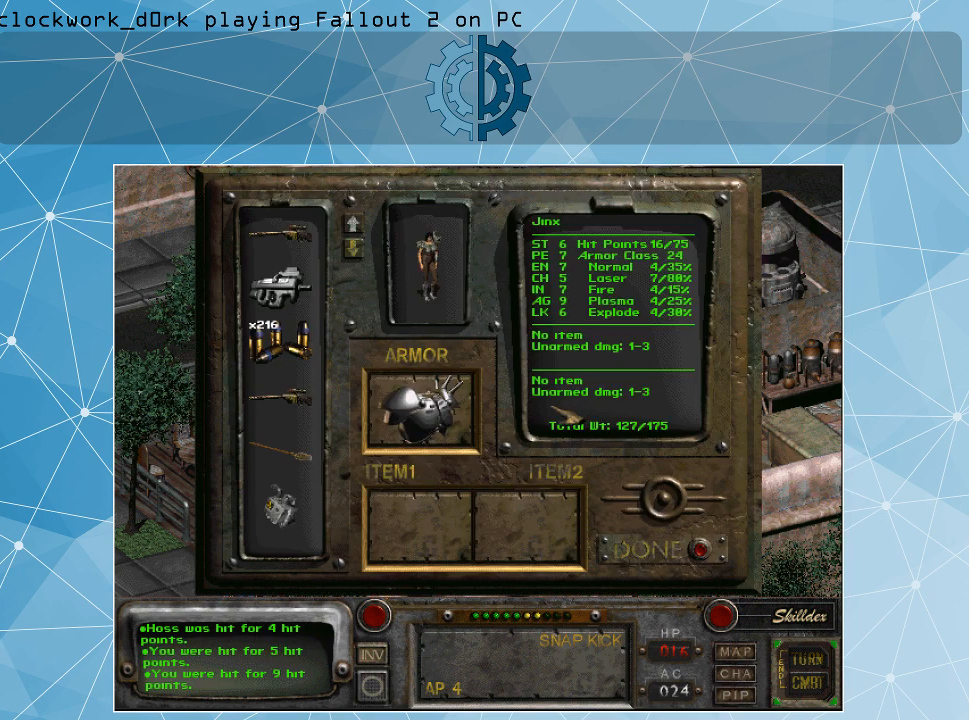
{"keys": [], "mouse": [], "events": []}
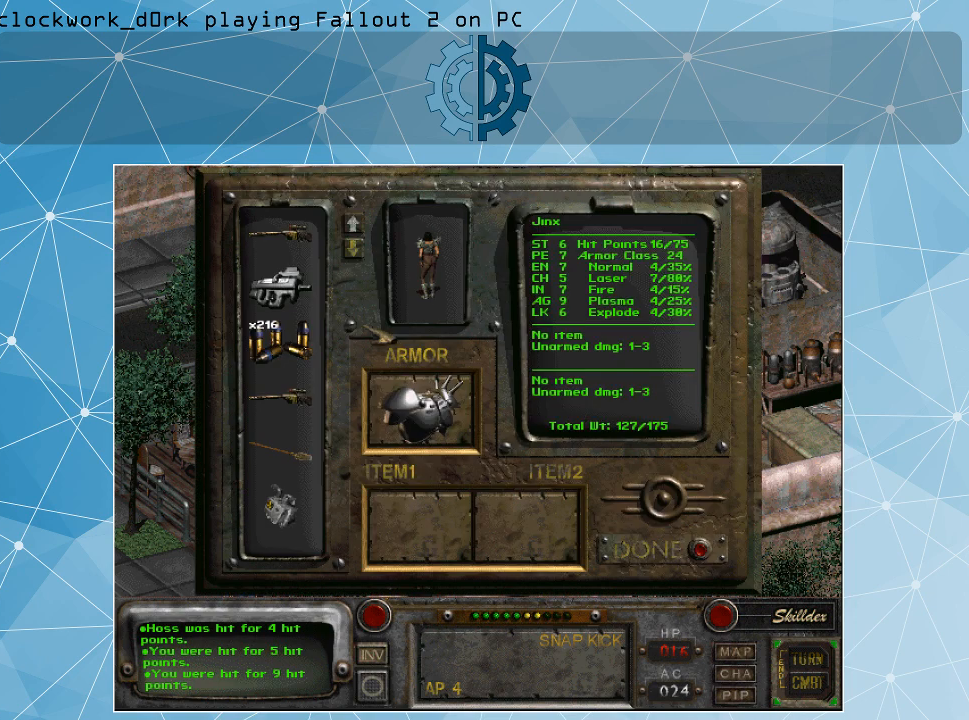
{"keys": [], "mouse": [], "events": []}
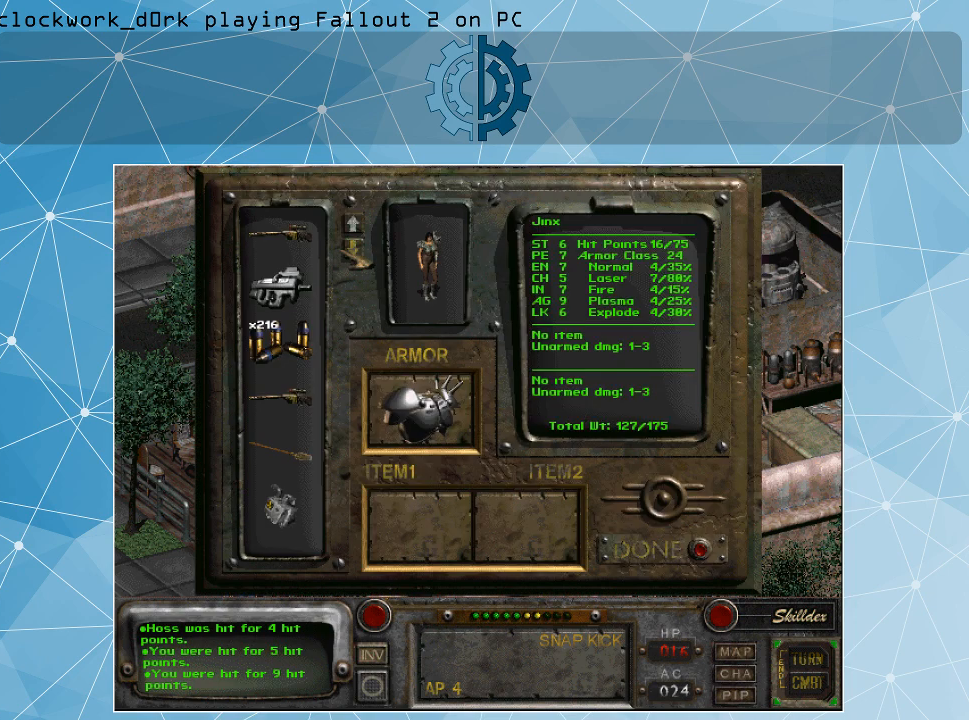
{"keys": [], "mouse": [], "events": [[267, "mouse_left", "down"], [367, "mouse_left", "up"]]}
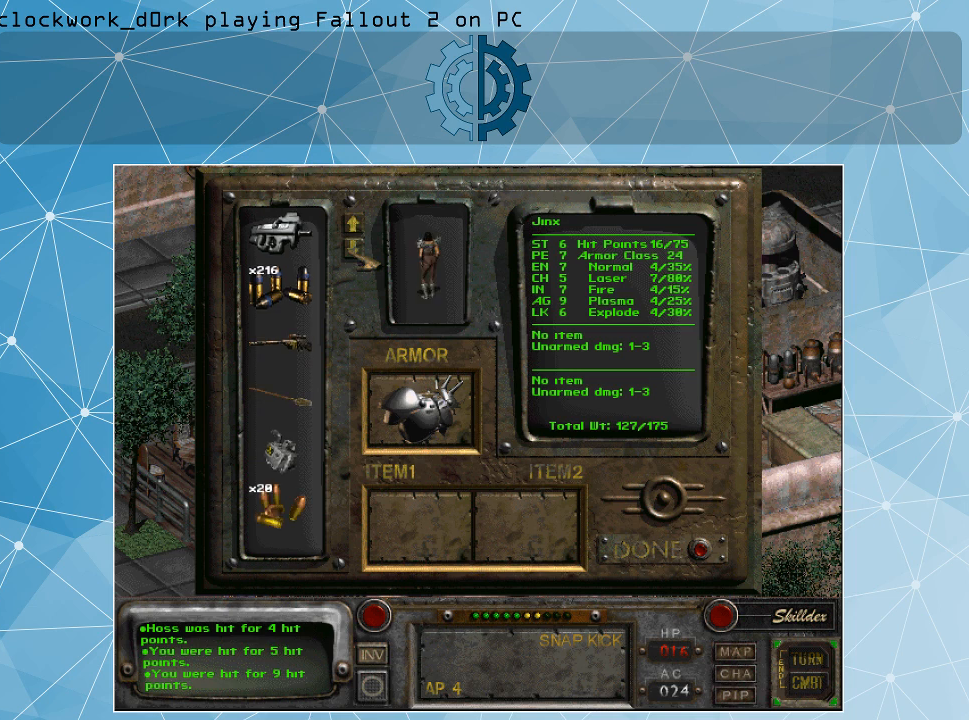
{"keys": [], "mouse": [], "events": [[100, "mouse_left", "down"], [200, "mouse_left", "up"], [267, "mouse_left", "down"], [367, "mouse_left", "up"], [433, "mouse_left", "down"], [500, "mouse_left", "up"]]}
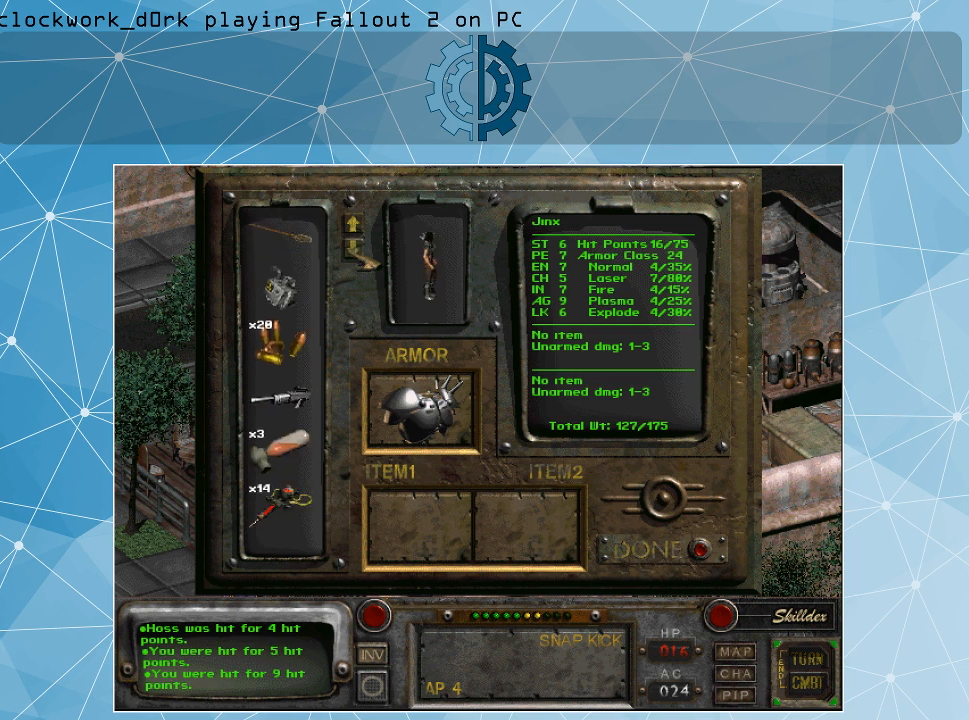
{"keys": [], "mouse": ["left"], "events": [[100, "mouse_left", "down"], [200, "mouse_left", "up"], [267, "mouse_left", "down"], [333, "mouse_left", "up"], [433, "mouse_left", "down"]]}
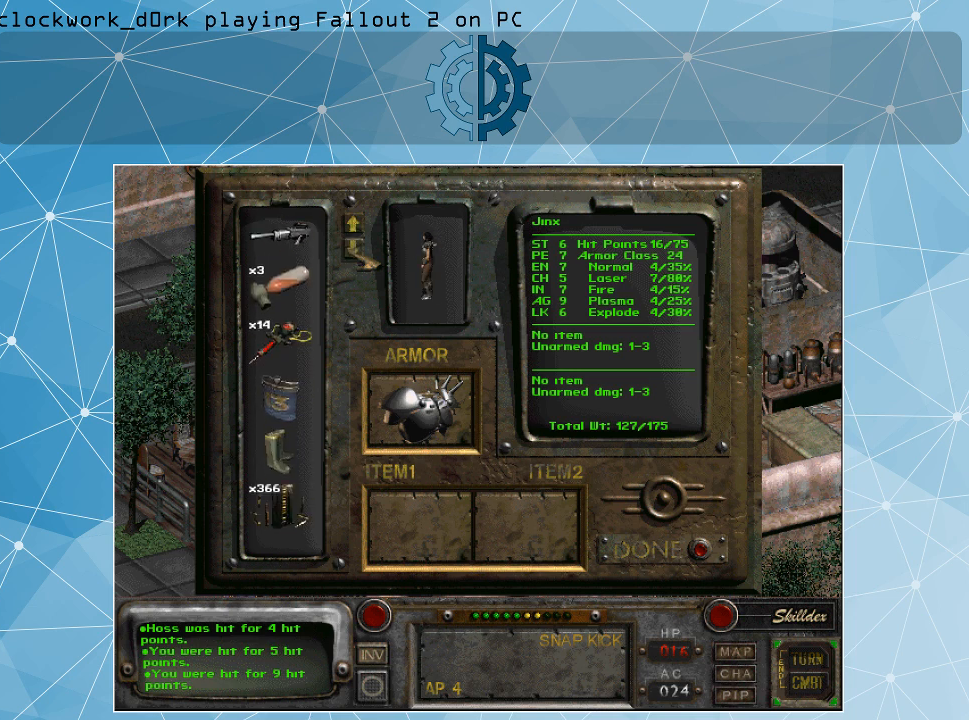
{"keys": [], "mouse": [], "events": [[33, "mouse_left", "up"], [267, "mouse_left", "down"], [300, "mouse_left", "up"], [400, "mouse_left", "down"], [500, "mouse_left", "up"]]}
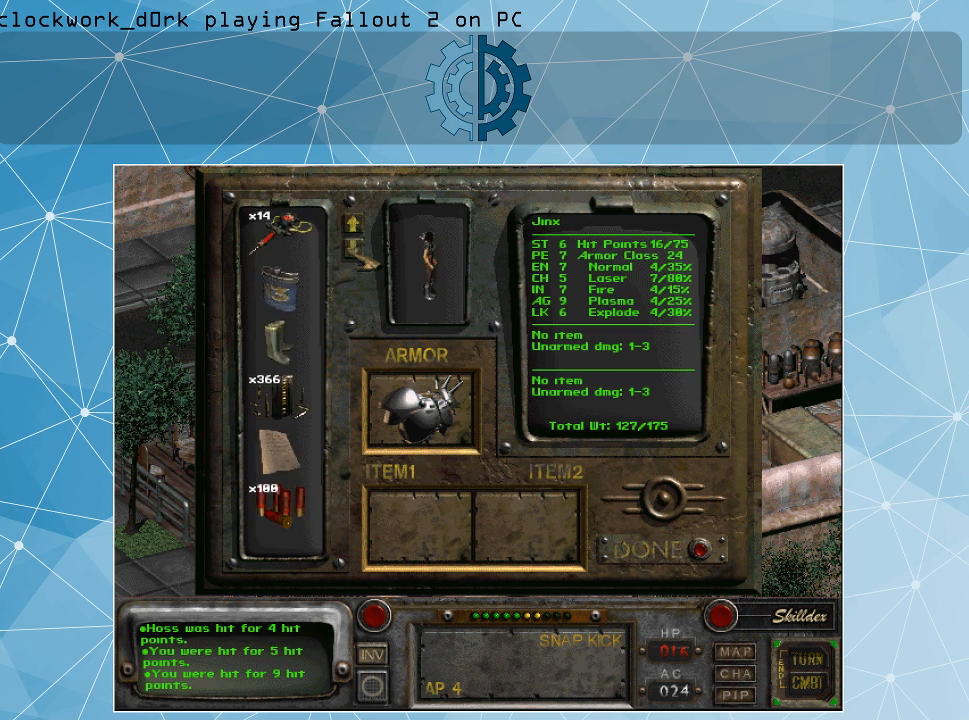
{"keys": [], "mouse": [], "events": [[100, "mouse_left", "down"], [133, "mouse_left", "up"], [233, "mouse_left", "down"], [333, "mouse_left", "up"], [433, "mouse_left", "down"], [500, "mouse_left", "up"]]}
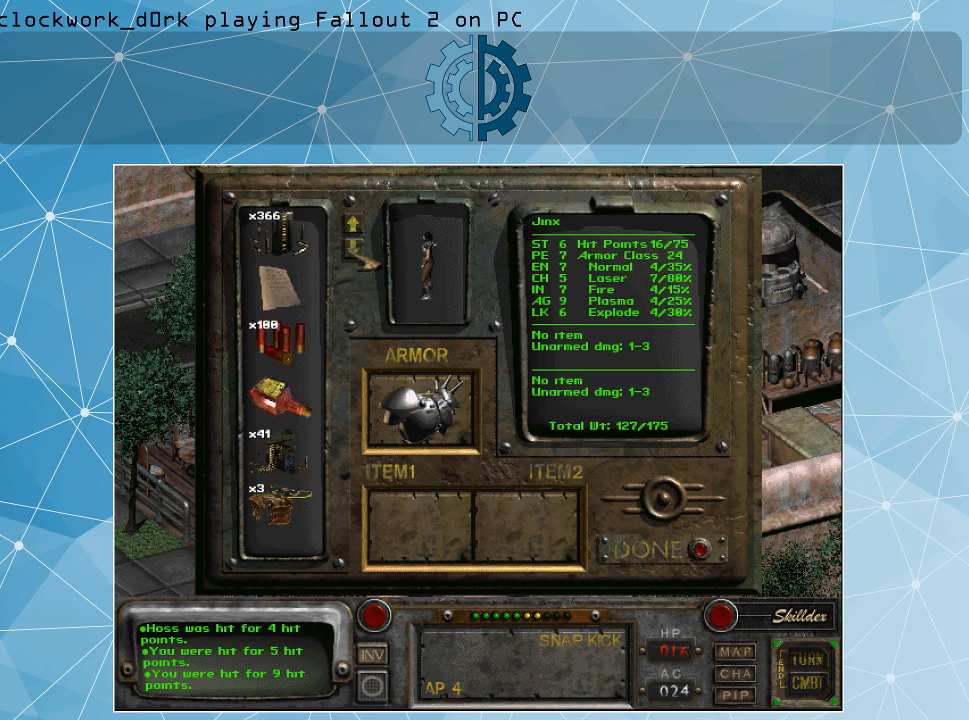
{"keys": [], "mouse": [], "events": [[100, "mouse_left", "down"], [200, "mouse_left", "up"], [300, "mouse_left", "down"], [400, "mouse_left", "up"]]}
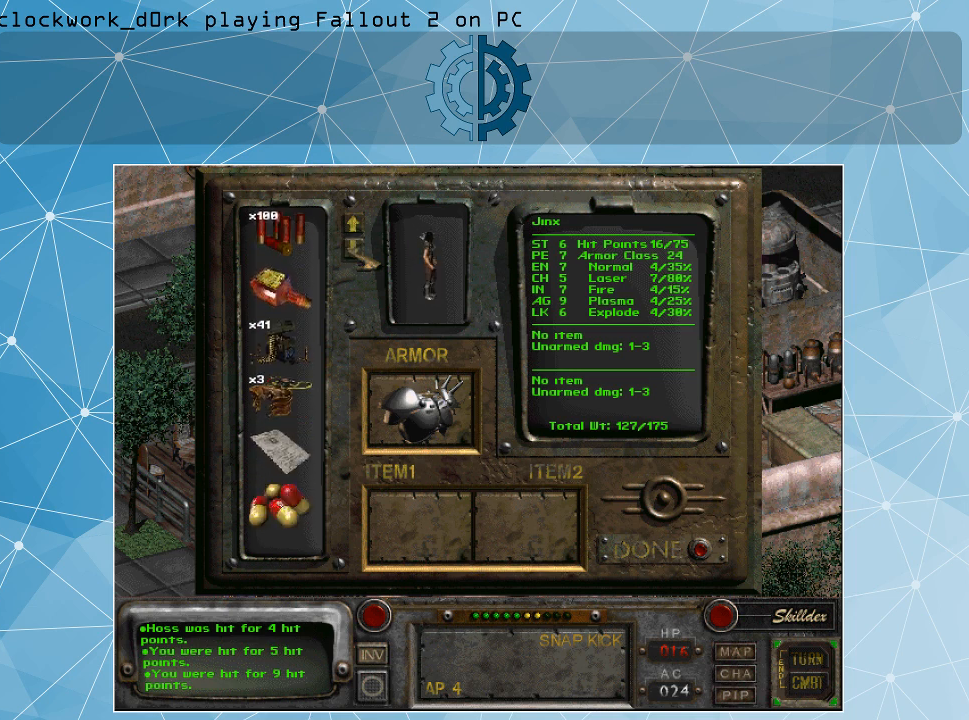
{"keys": [], "mouse": [], "events": []}
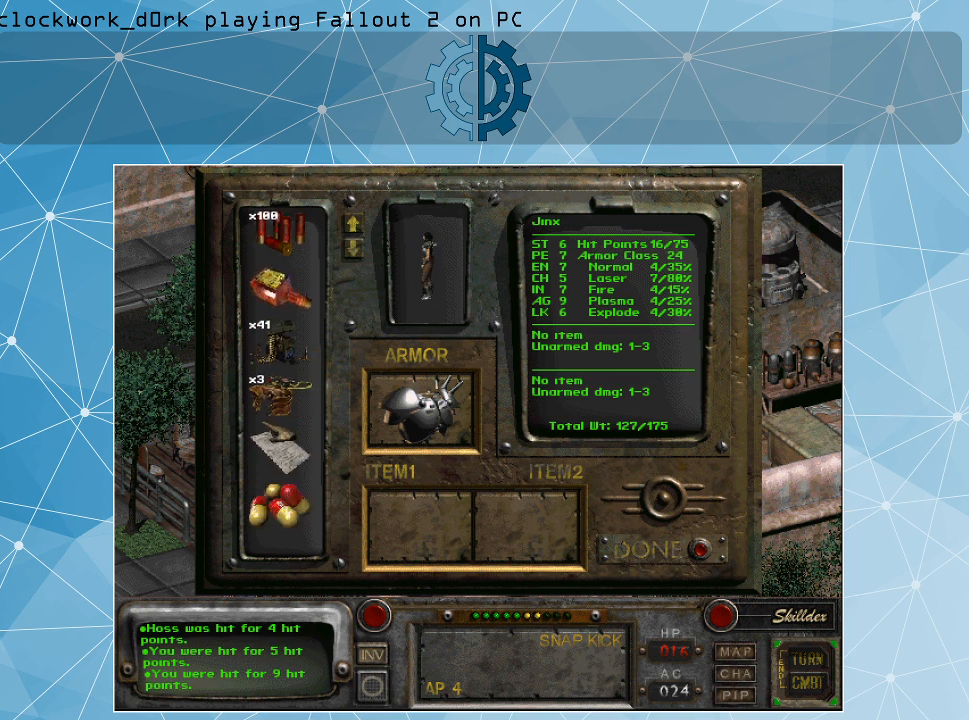
{"keys": [], "mouse": [], "events": [[333, "mouse_right", "down"], [433, "mouse_right", "up"]]}
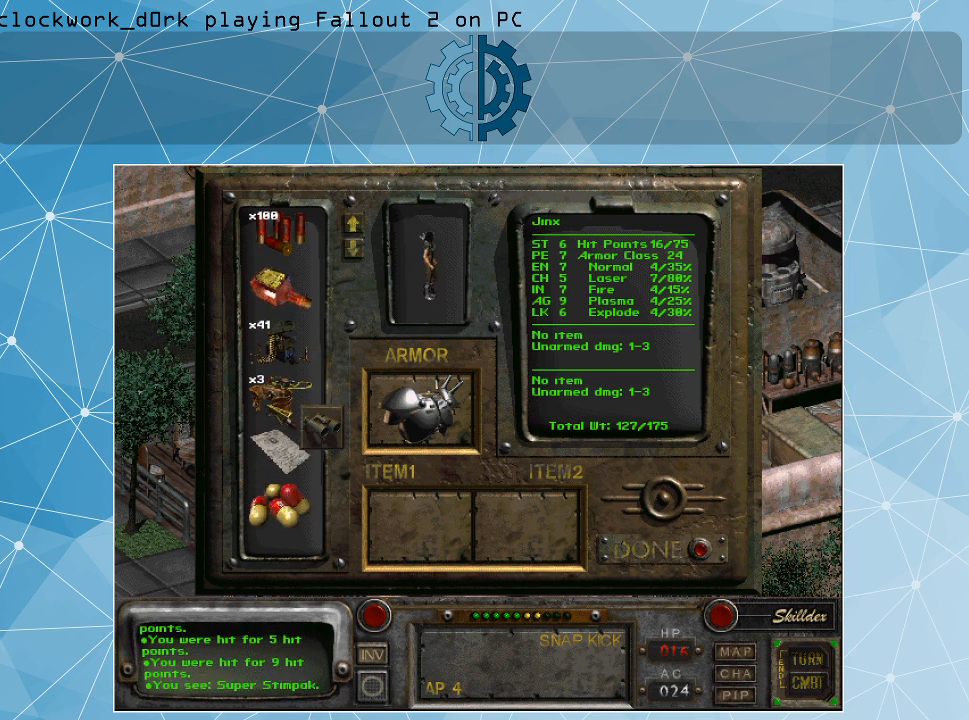
{"keys": [], "mouse": ["left"], "events": [[67, "mouse_left", "down"]]}
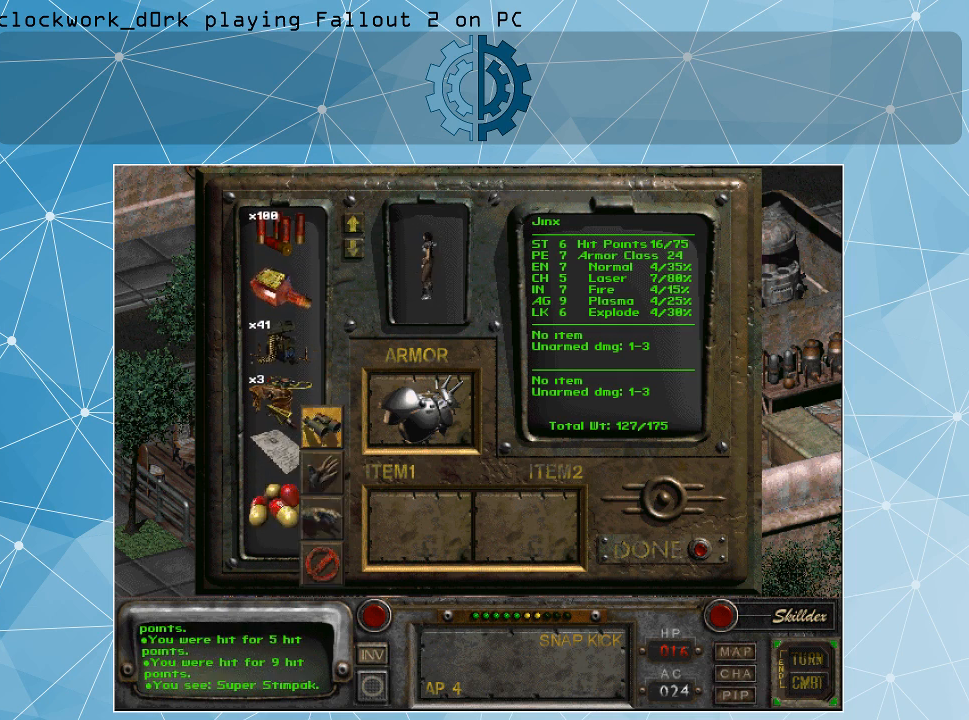
{"keys": [], "mouse": ["left"], "events": []}
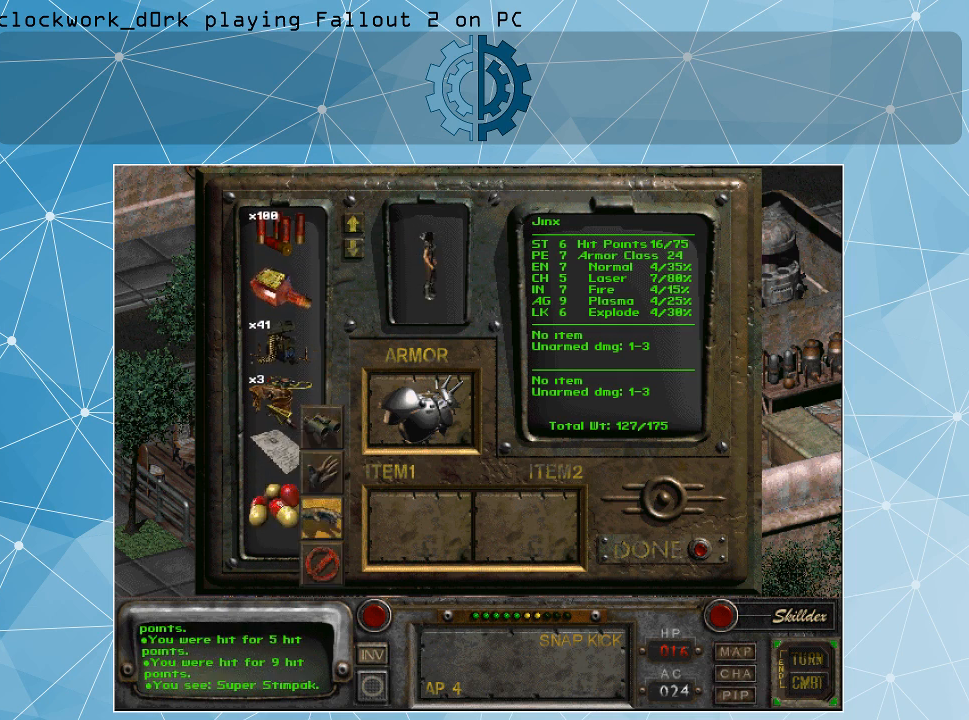
{"keys": [], "mouse": ["left"], "events": []}
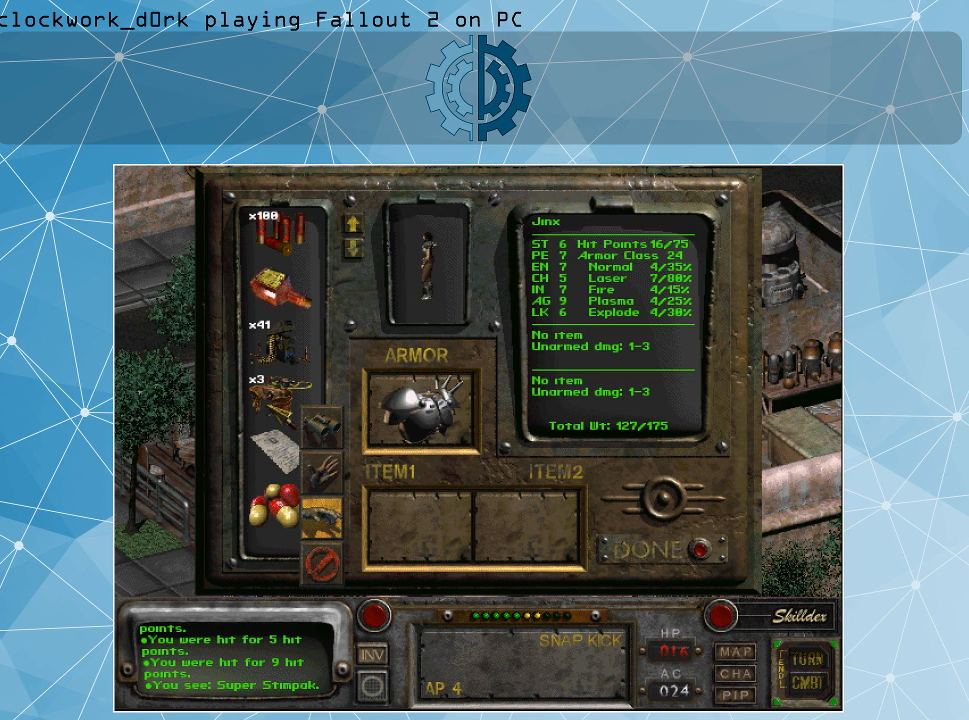
{"keys": [], "mouse": [], "events": [[433, "mouse_left", "up"]]}